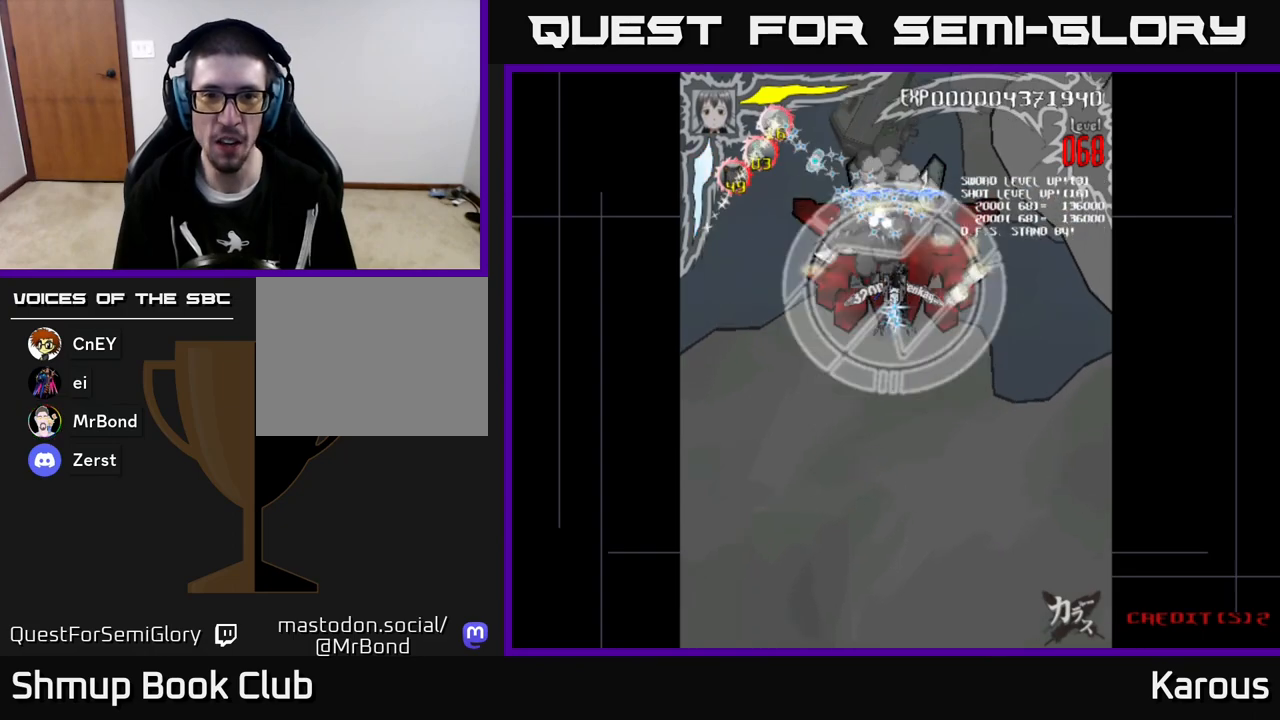
Gameplay with a controller (Xbox layout); each line is a JSON object with the inputs held at the frame after it. "events" lists button and stick changes between this image and that frame as [ms after this image, input, new state], when the widget could be followed in between. Not read: right_stick.
{"buttons": ["B"], "left_stick": "center", "events": [[50, "B", "down"]]}
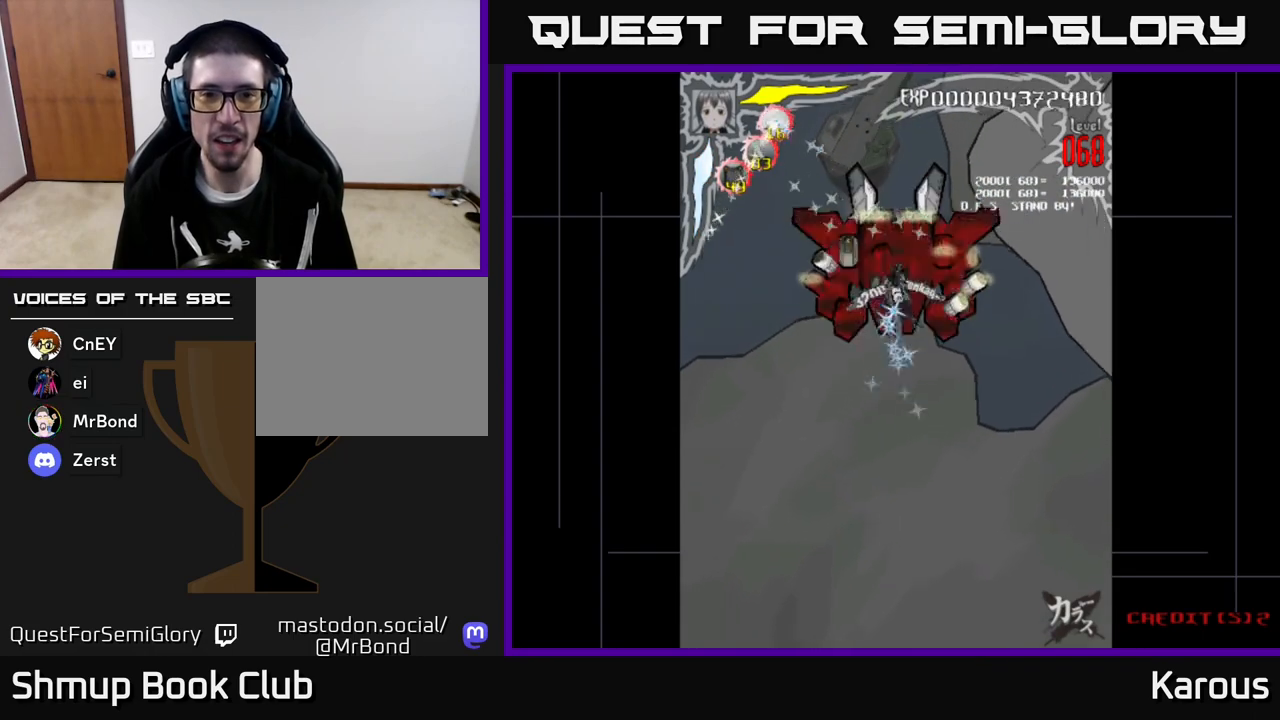
{"buttons": [], "left_stick": "center", "events": [[300, "B", "up"], [400, "X", "down"], [467, "X", "up"]]}
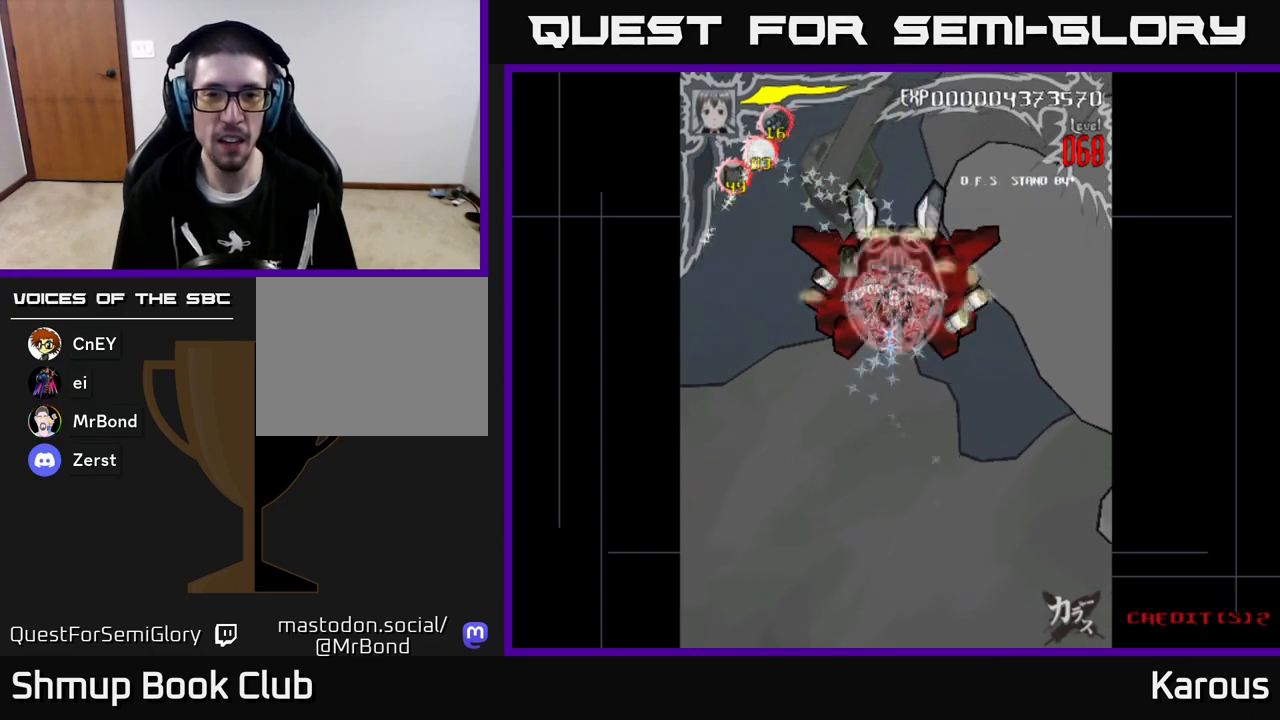
{"buttons": [], "left_stick": "center", "events": [[267, "DPAD_DOWN", "down"], [367, "DPAD_DOWN", "up"]]}
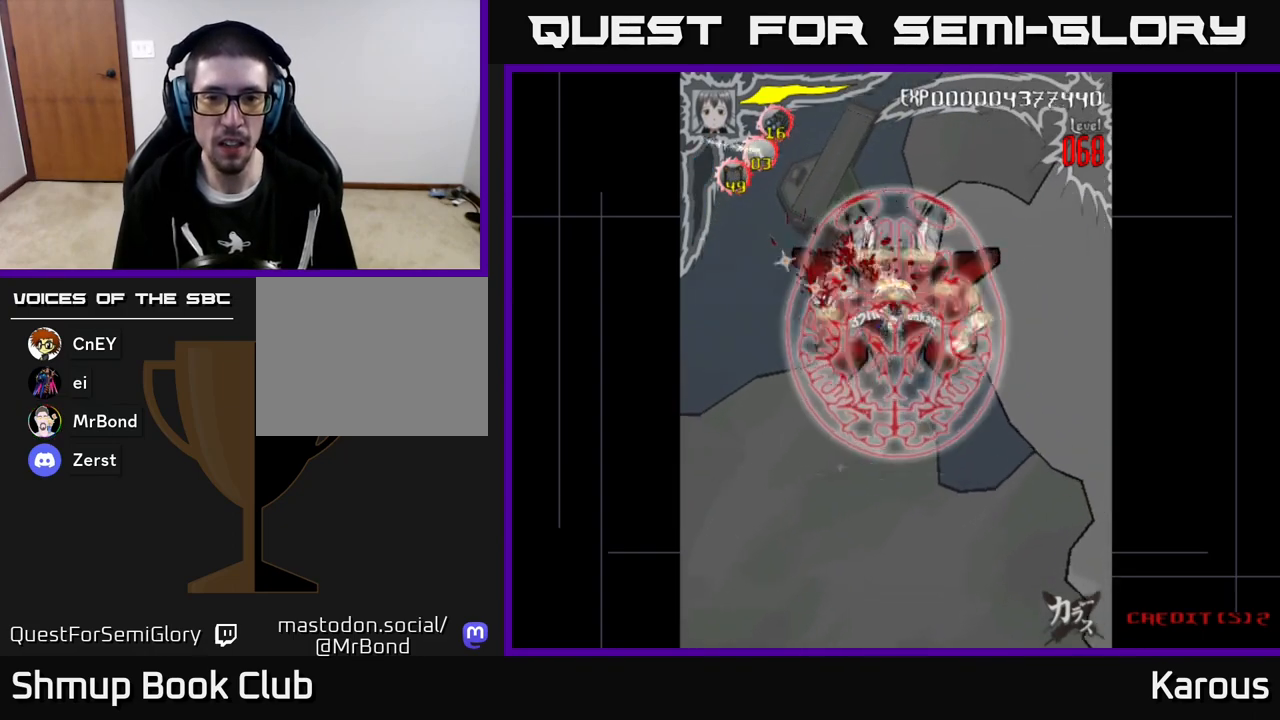
{"buttons": [], "left_stick": "center", "events": [[333, "DPAD_DOWN", "down"], [383, "DPAD_DOWN", "up"]]}
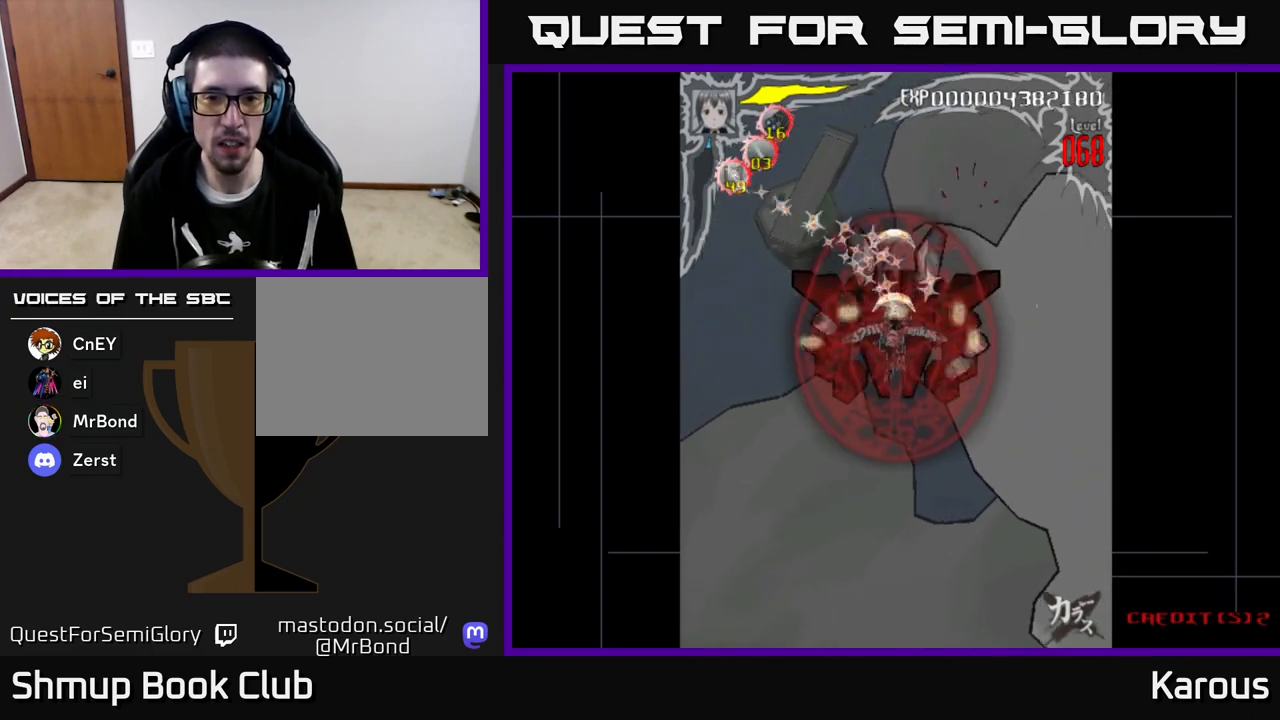
{"buttons": [], "left_stick": "center", "events": [[283, "DPAD_DOWN", "down"], [350, "DPAD_DOWN", "up"]]}
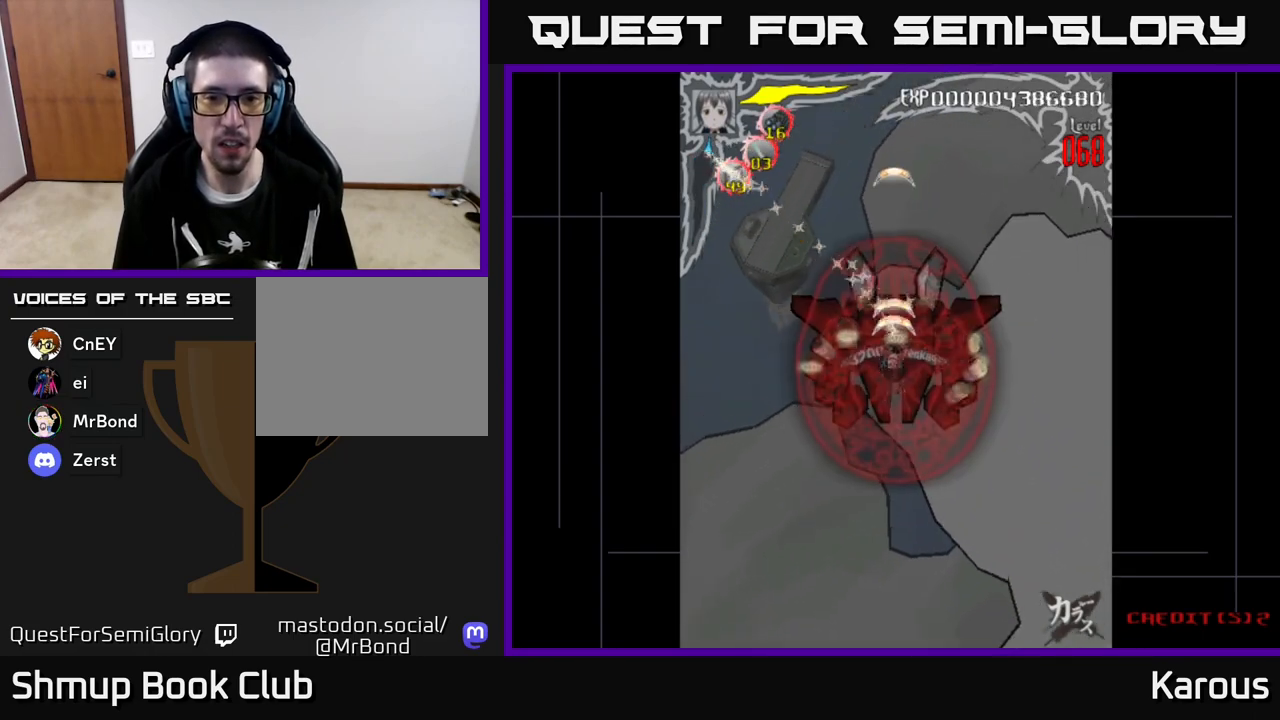
{"buttons": ["DPAD_DOWN"], "left_stick": "center", "events": [[200, "DPAD_DOWN", "down"], [267, "DPAD_DOWN", "up"], [483, "DPAD_DOWN", "down"]]}
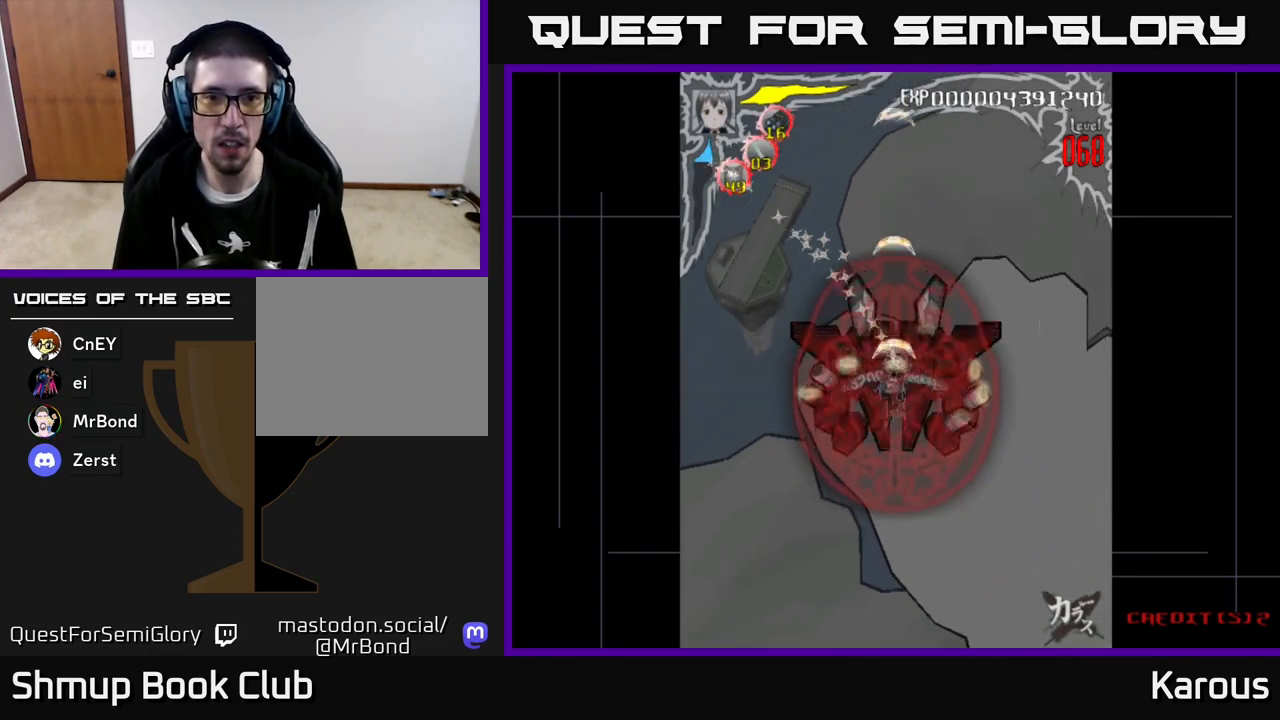
{"buttons": ["DPAD_DOWN"], "left_stick": "center", "events": [[67, "DPAD_DOWN", "up"], [283, "DPAD_DOWN", "down"], [333, "DPAD_DOWN", "up"], [467, "DPAD_DOWN", "down"]]}
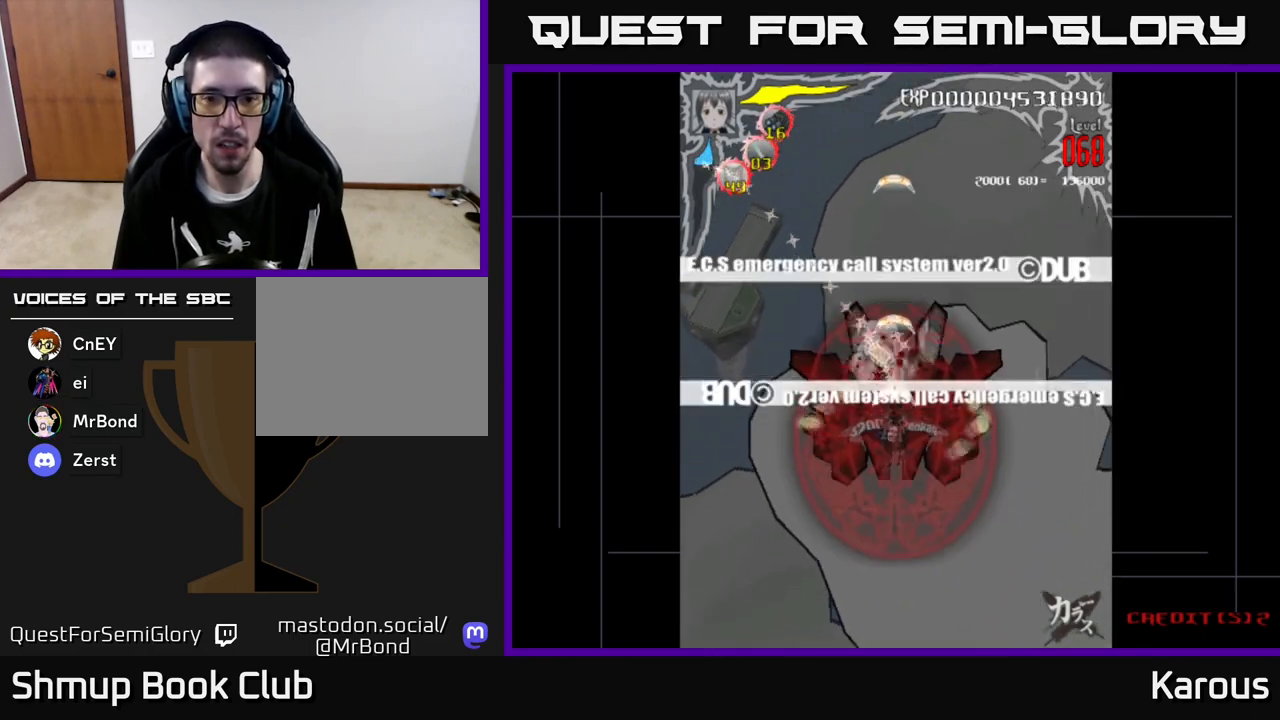
{"buttons": [], "left_stick": "center", "events": [[33, "DPAD_DOWN", "up"], [333, "DPAD_DOWN", "down"], [400, "DPAD_DOWN", "up"]]}
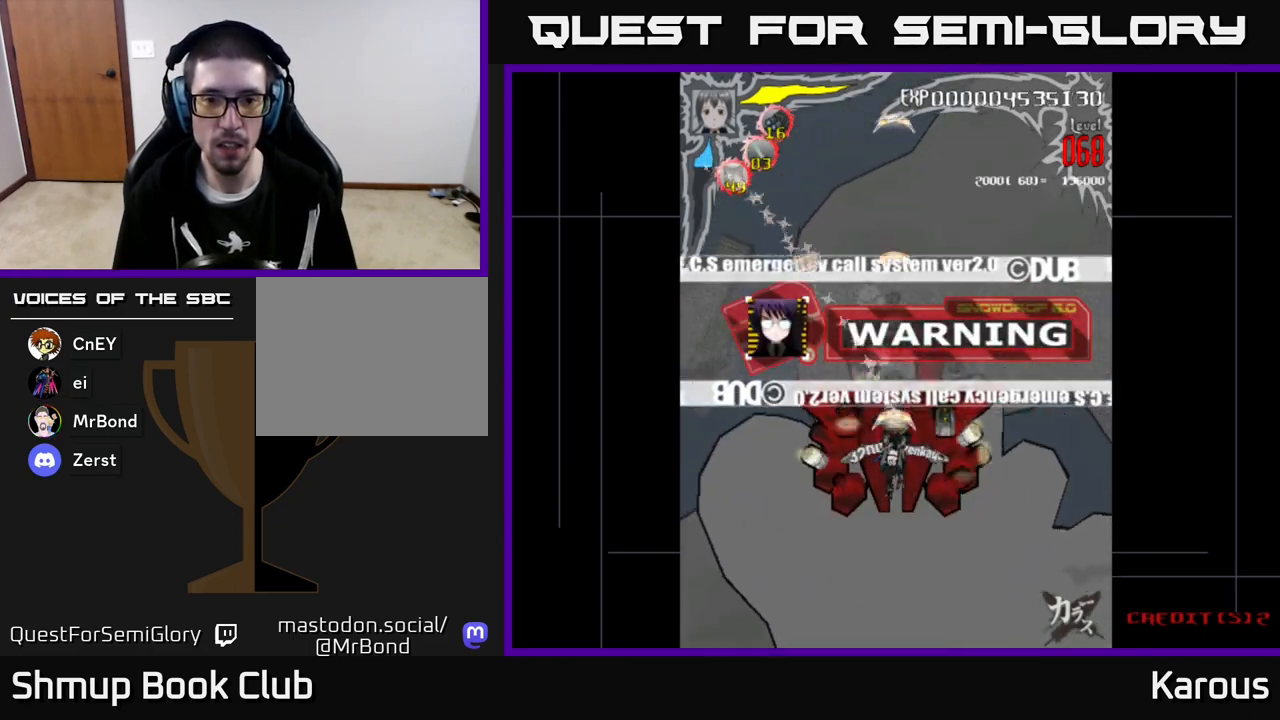
{"buttons": [], "left_stick": "center", "events": [[117, "DPAD_DOWN", "down"], [167, "DPAD_DOWN", "up"], [317, "DPAD_DOWN", "down"], [383, "DPAD_DOWN", "up"]]}
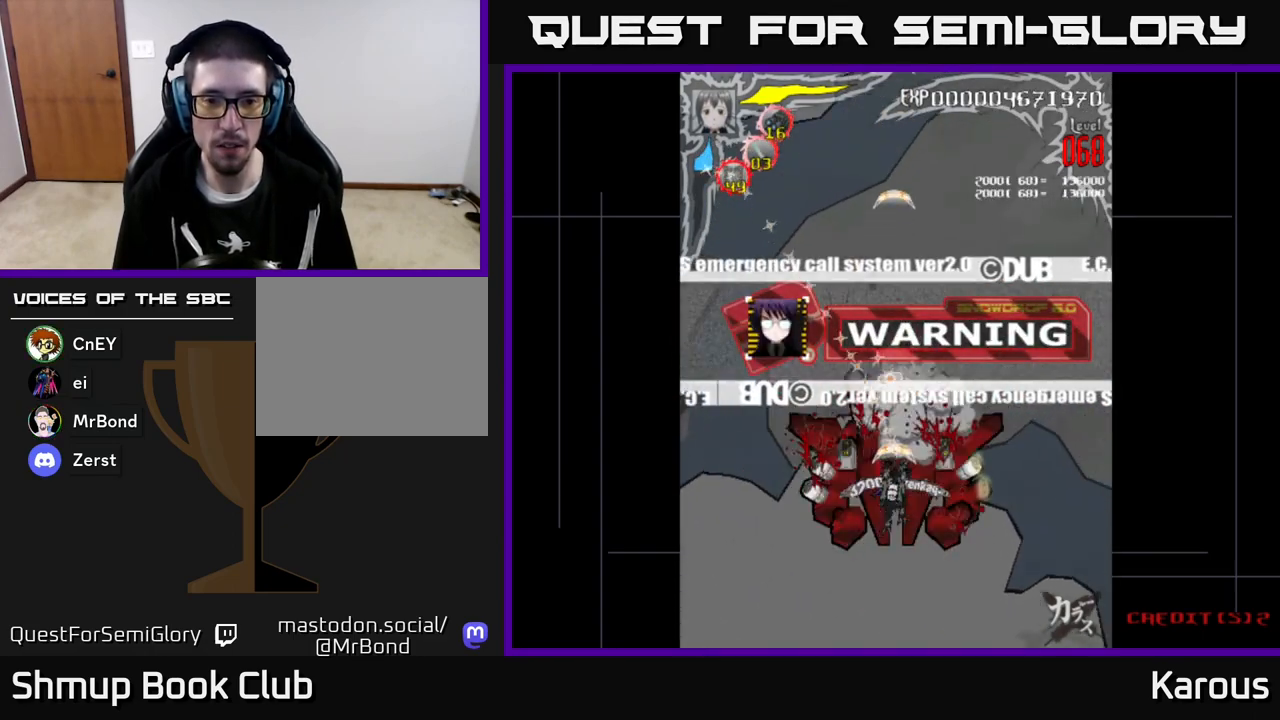
{"buttons": [], "left_stick": "center", "events": [[217, "DPAD_DOWN", "down"], [283, "DPAD_DOWN", "up"], [400, "DPAD_DOWN", "down"], [467, "DPAD_DOWN", "up"]]}
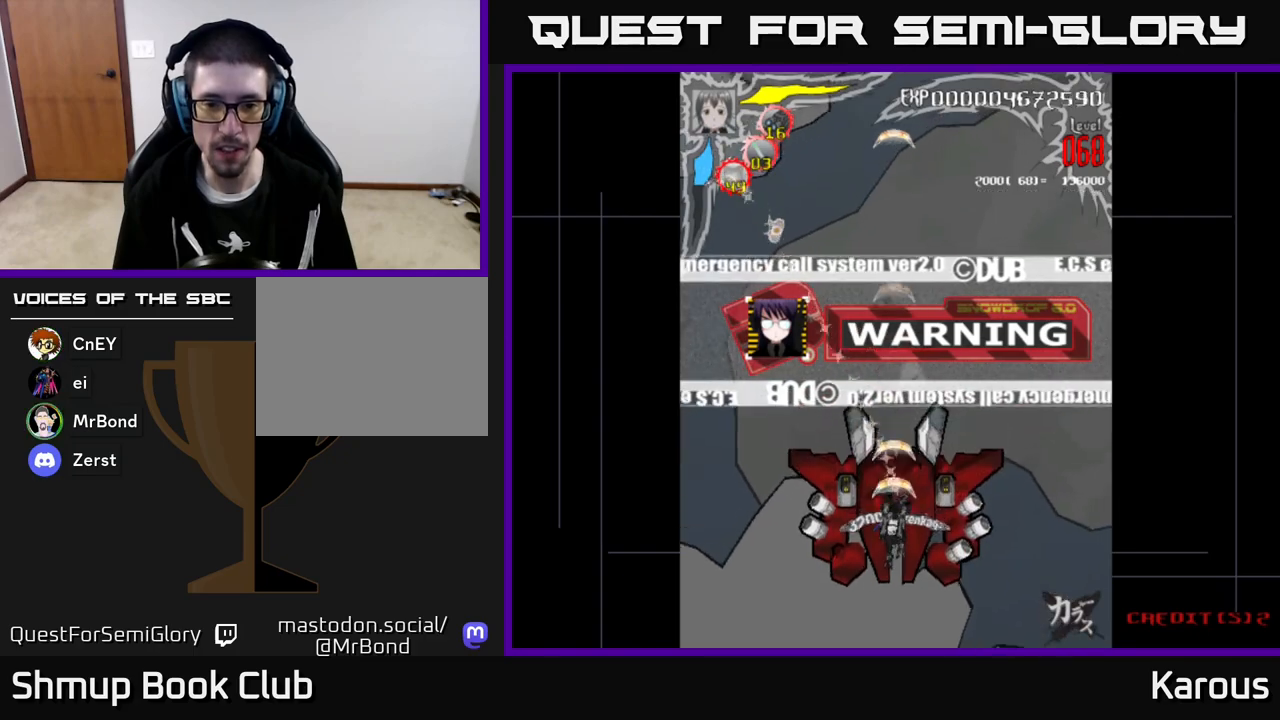
{"buttons": [], "left_stick": "center", "events": [[67, "DPAD_DOWN", "down"], [133, "DPAD_DOWN", "up"], [283, "DPAD_DOWN", "down"], [350, "DPAD_DOWN", "up"]]}
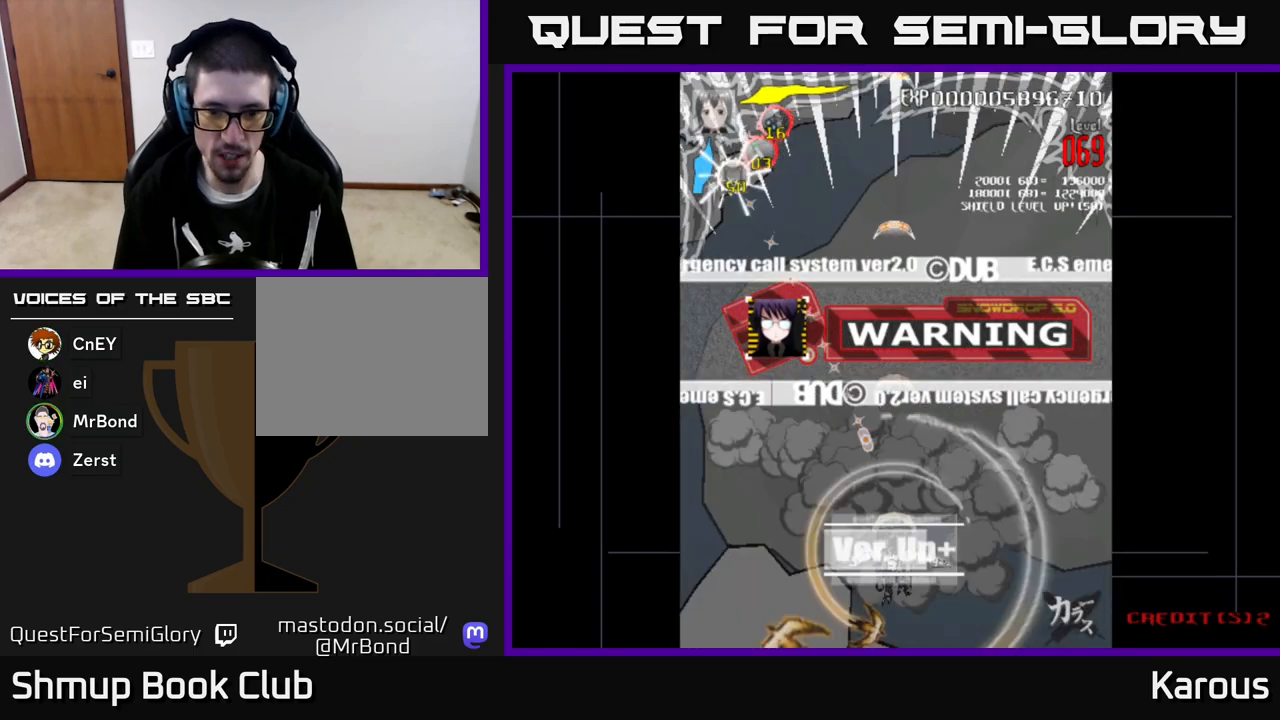
{"buttons": ["DPAD_UP"], "left_stick": "center", "events": [[17, "DPAD_DOWN", "down"], [100, "DPAD_DOWN", "up"], [200, "DPAD_DOWN", "down"], [450, "DPAD_DOWN", "up"], [483, "DPAD_UP", "down"]]}
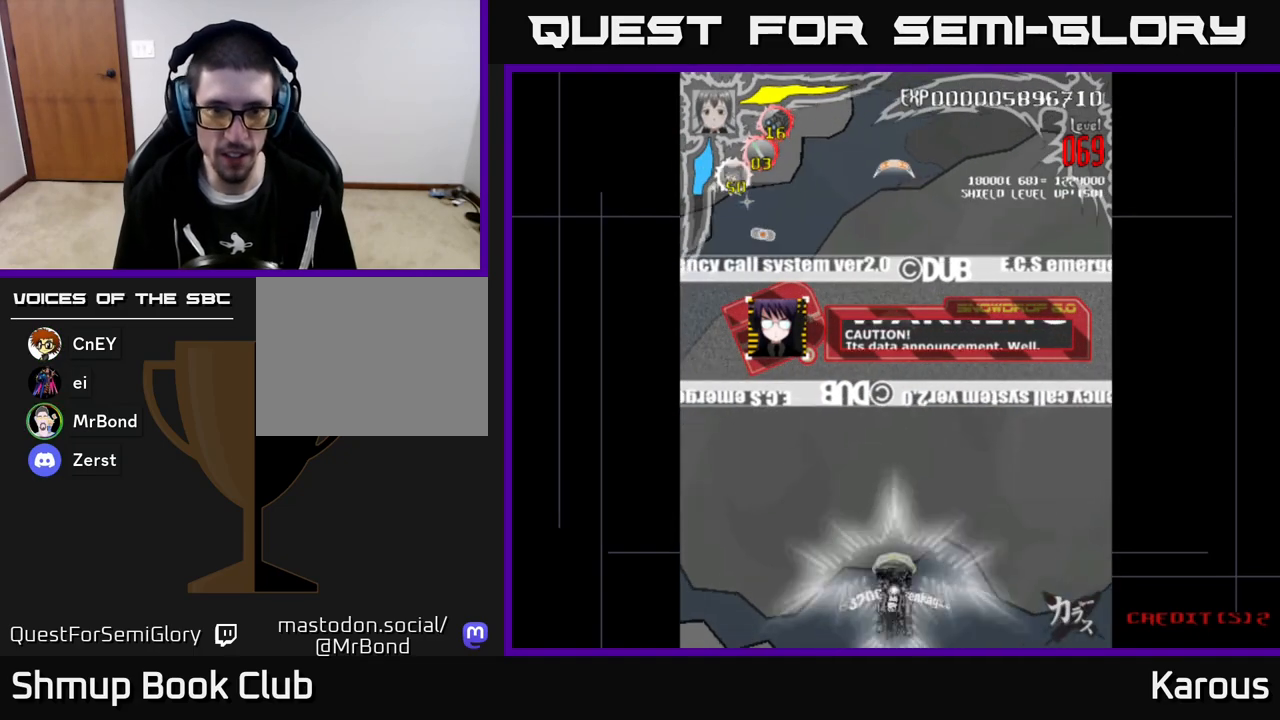
{"buttons": ["A", "DPAD_UP"], "left_stick": "center", "events": [[17, "A", "down"]]}
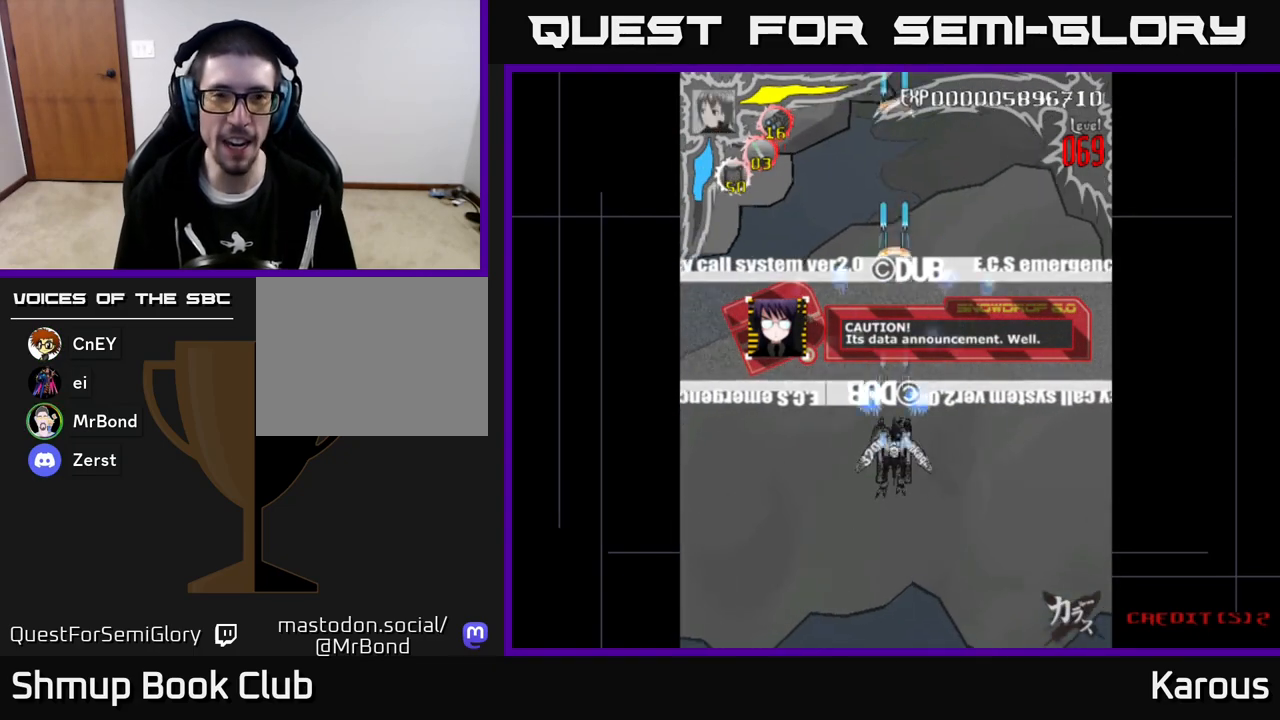
{"buttons": ["A", "DPAD_UP"], "left_stick": "center", "events": []}
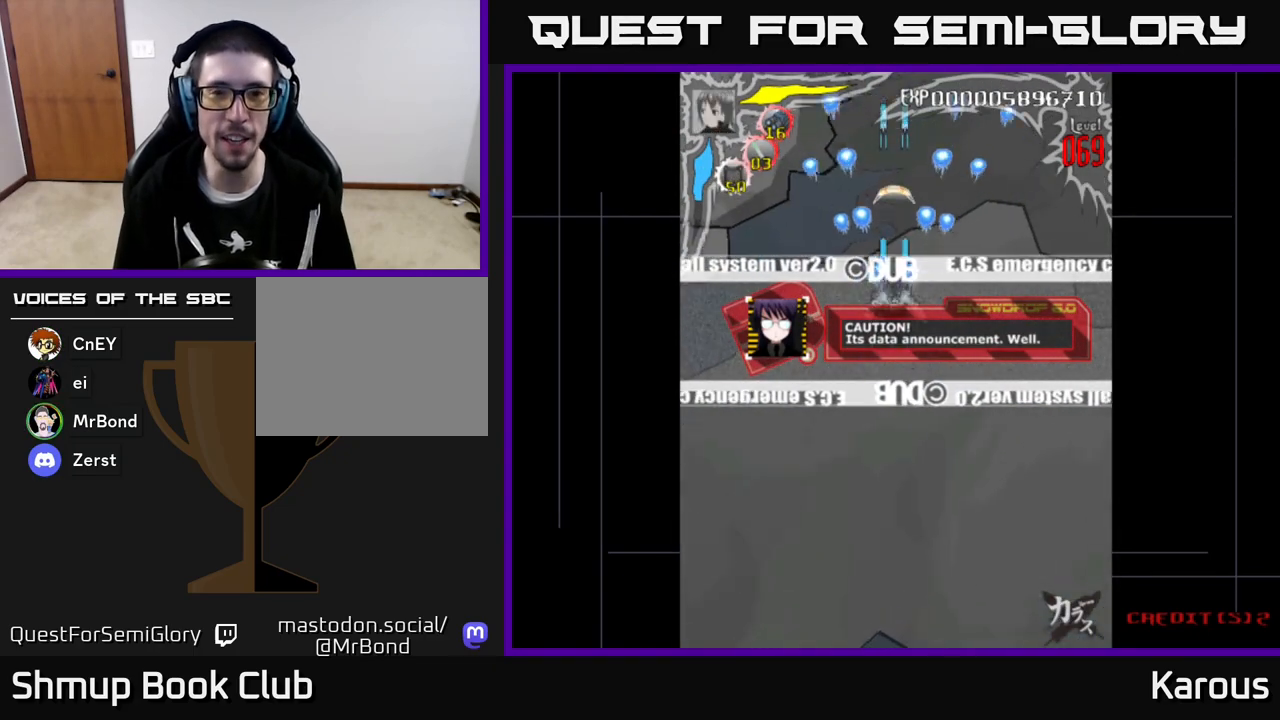
{"buttons": ["A", "DPAD_DOWN"], "left_stick": "center", "events": [[300, "DPAD_UP", "up"], [500, "DPAD_DOWN", "down"]]}
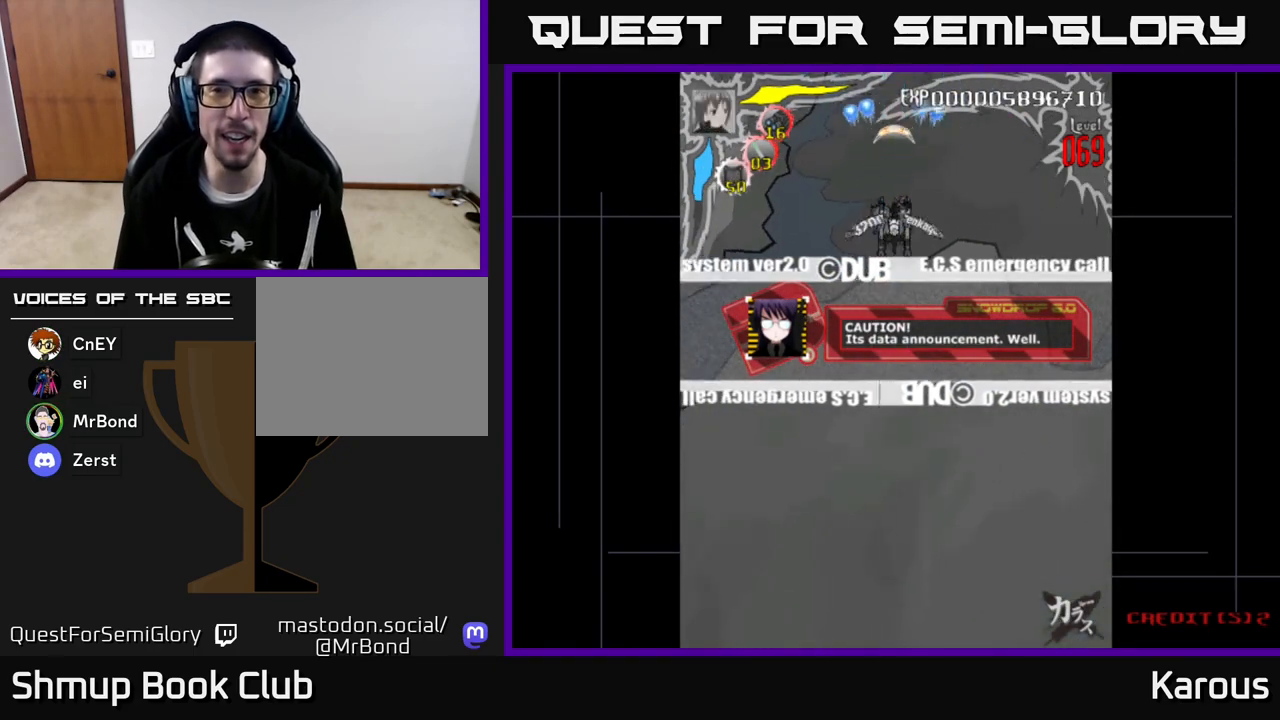
{"buttons": ["A", "DPAD_DOWN"], "left_stick": "center", "events": []}
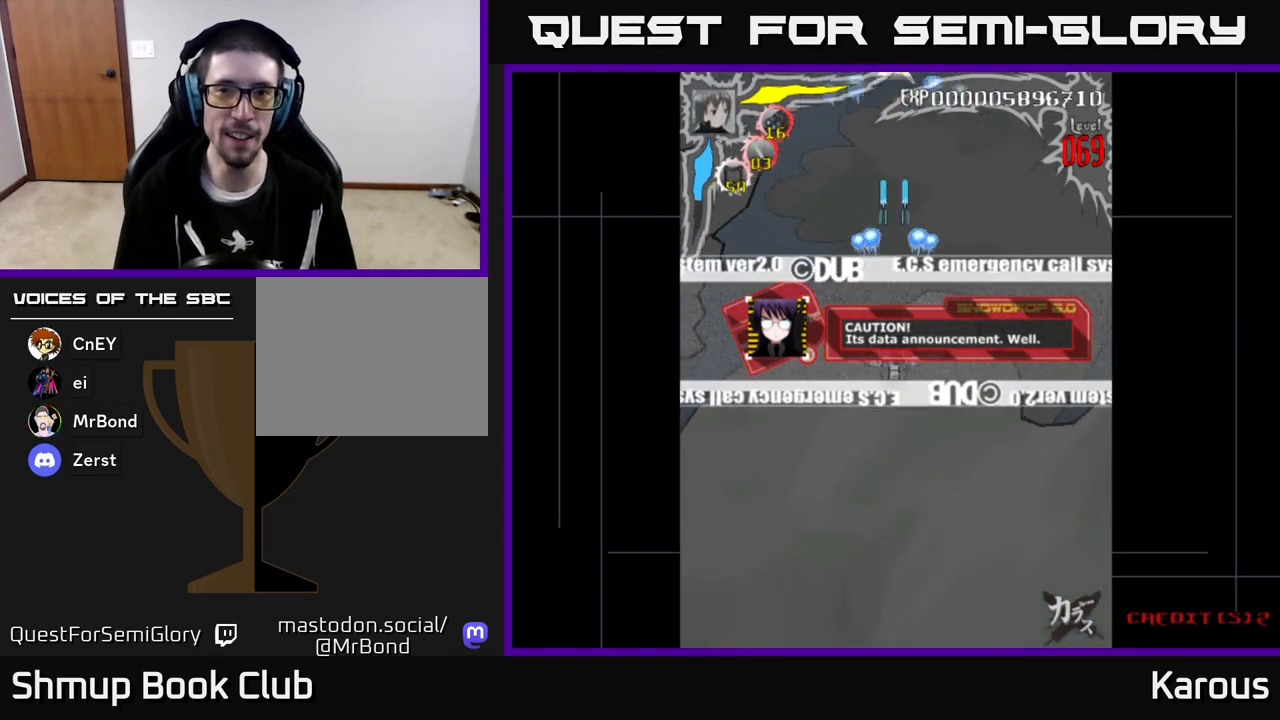
{"buttons": ["A", "DPAD_DOWN"], "left_stick": "center", "events": [[217, "DPAD_DOWN", "up"], [383, "DPAD_DOWN", "down"]]}
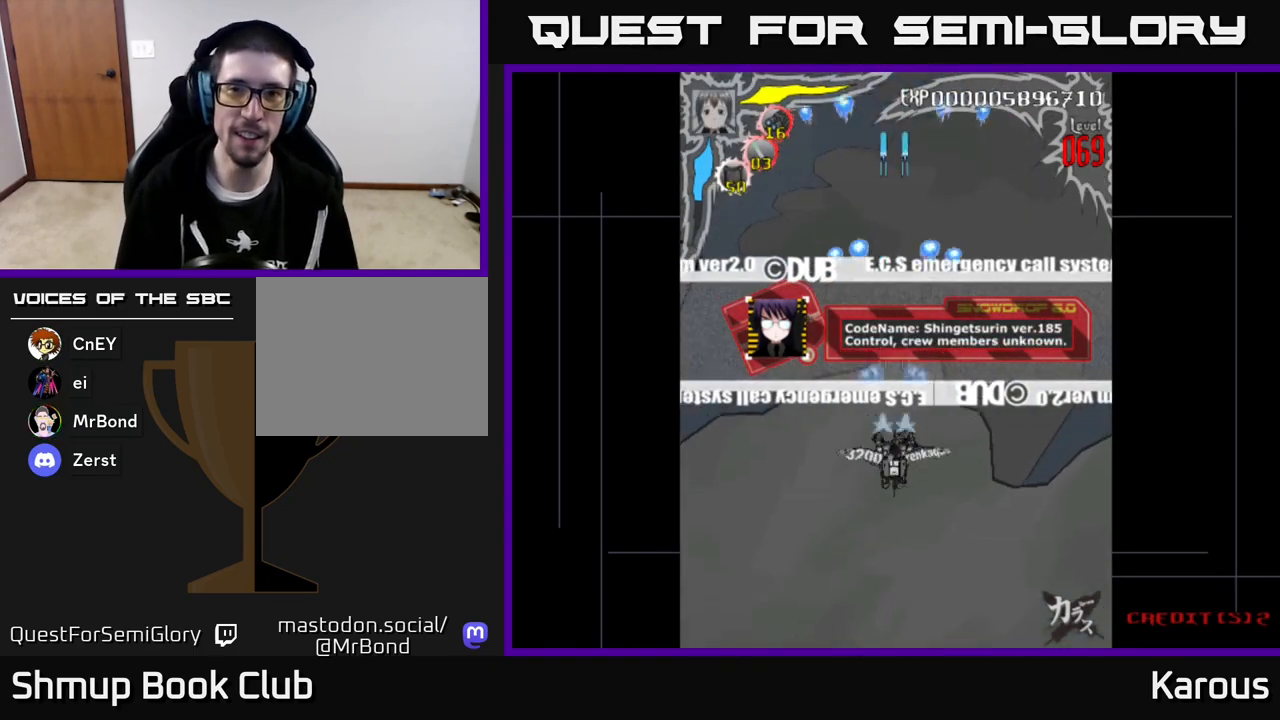
{"buttons": ["A"], "left_stick": "center", "events": [[500, "DPAD_DOWN", "up"]]}
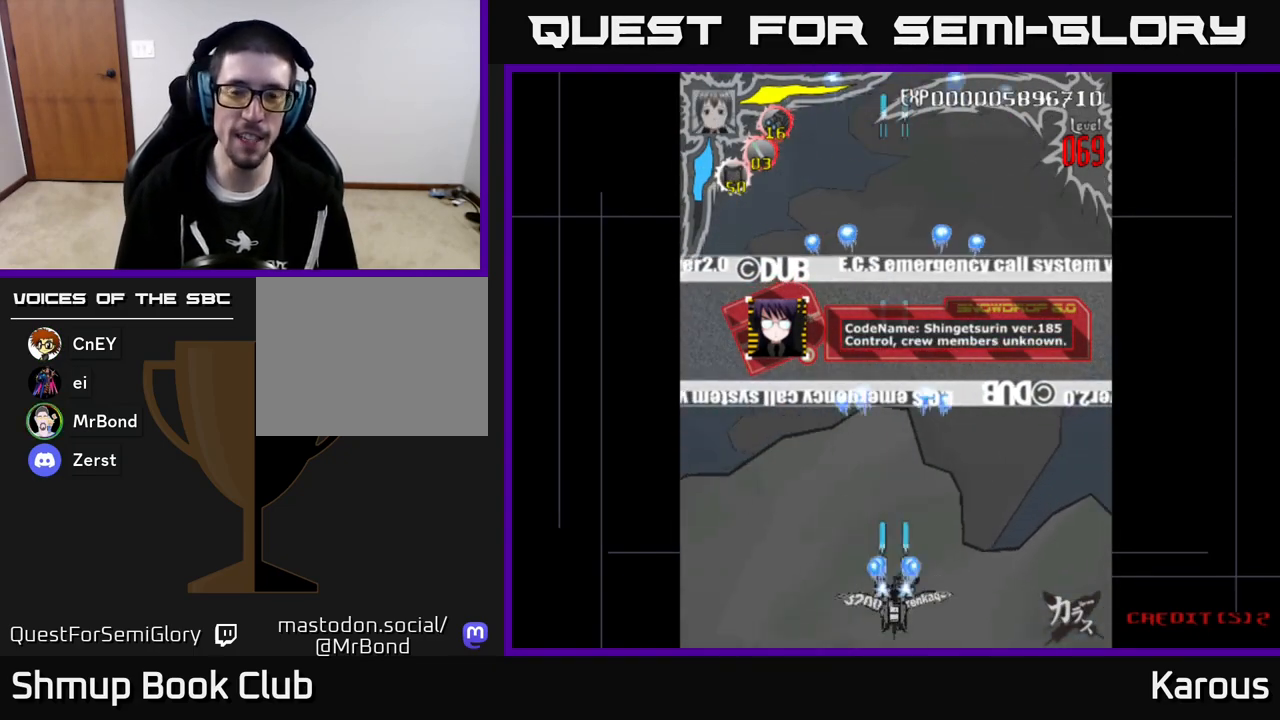
{"buttons": ["A"], "left_stick": "center", "events": []}
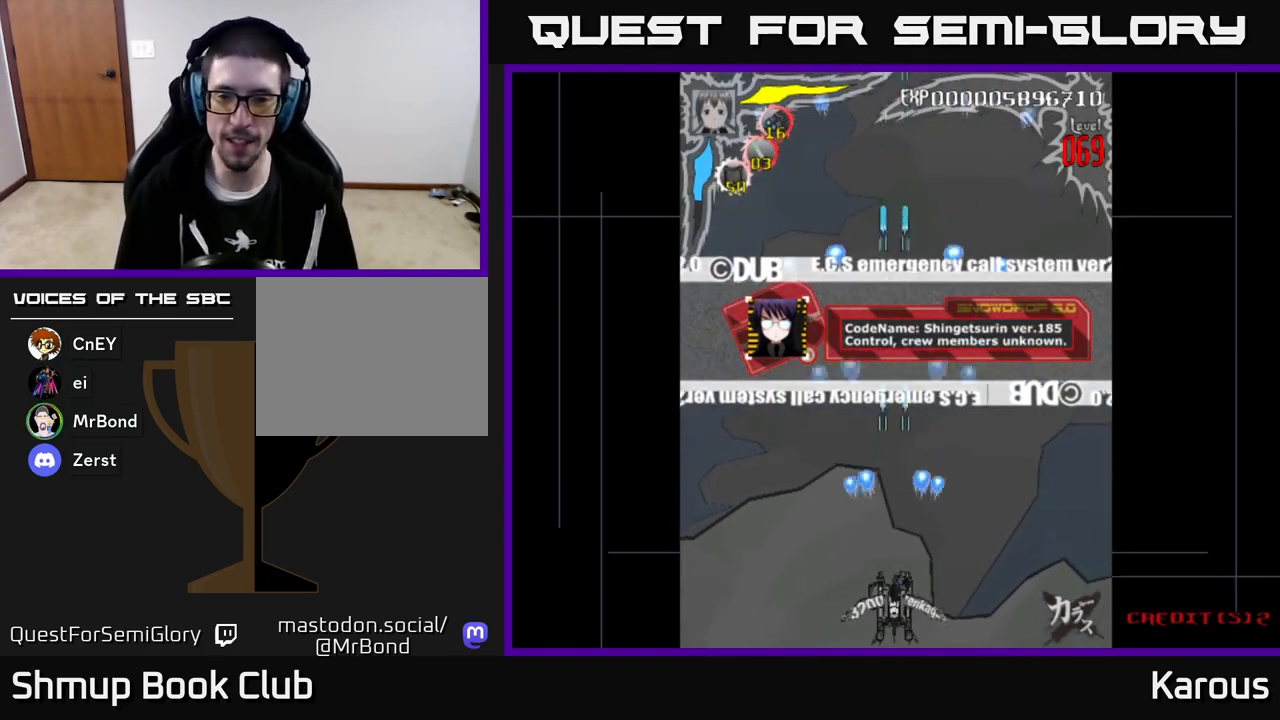
{"buttons": [], "left_stick": "center", "events": [[50, "A", "up"]]}
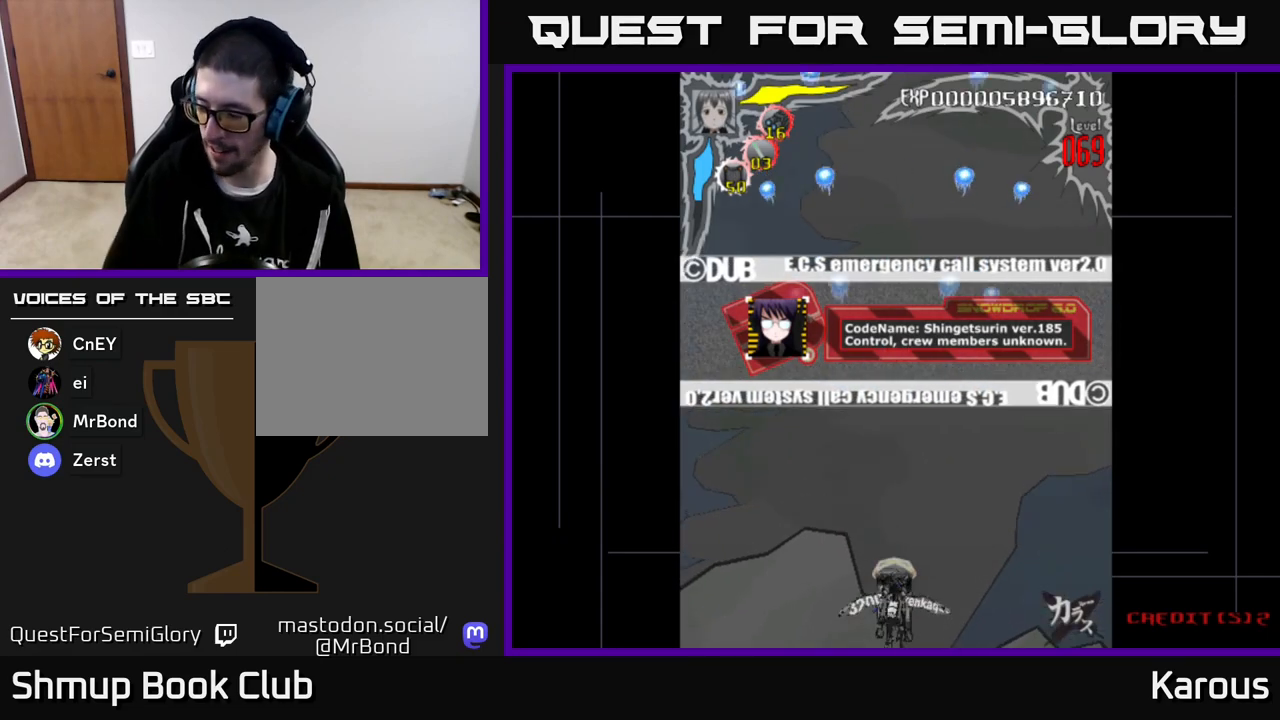
{"buttons": [], "left_stick": "center", "events": []}
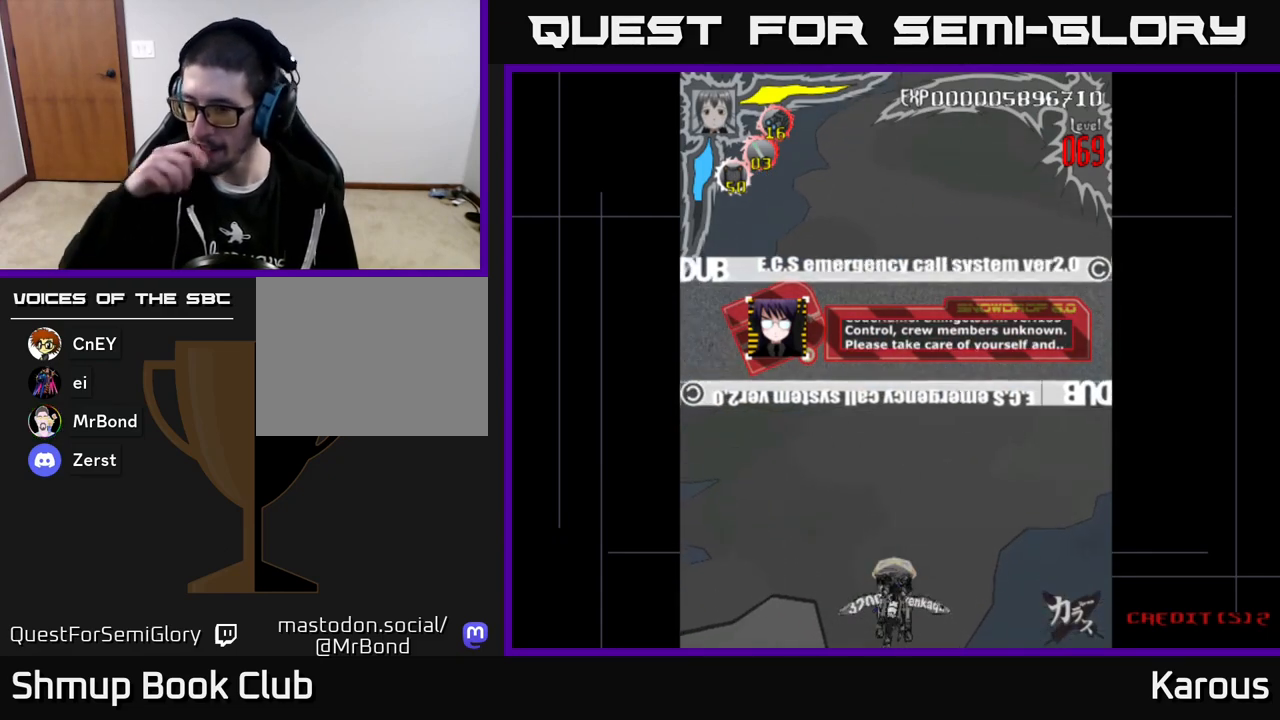
{"buttons": [], "left_stick": "center", "events": []}
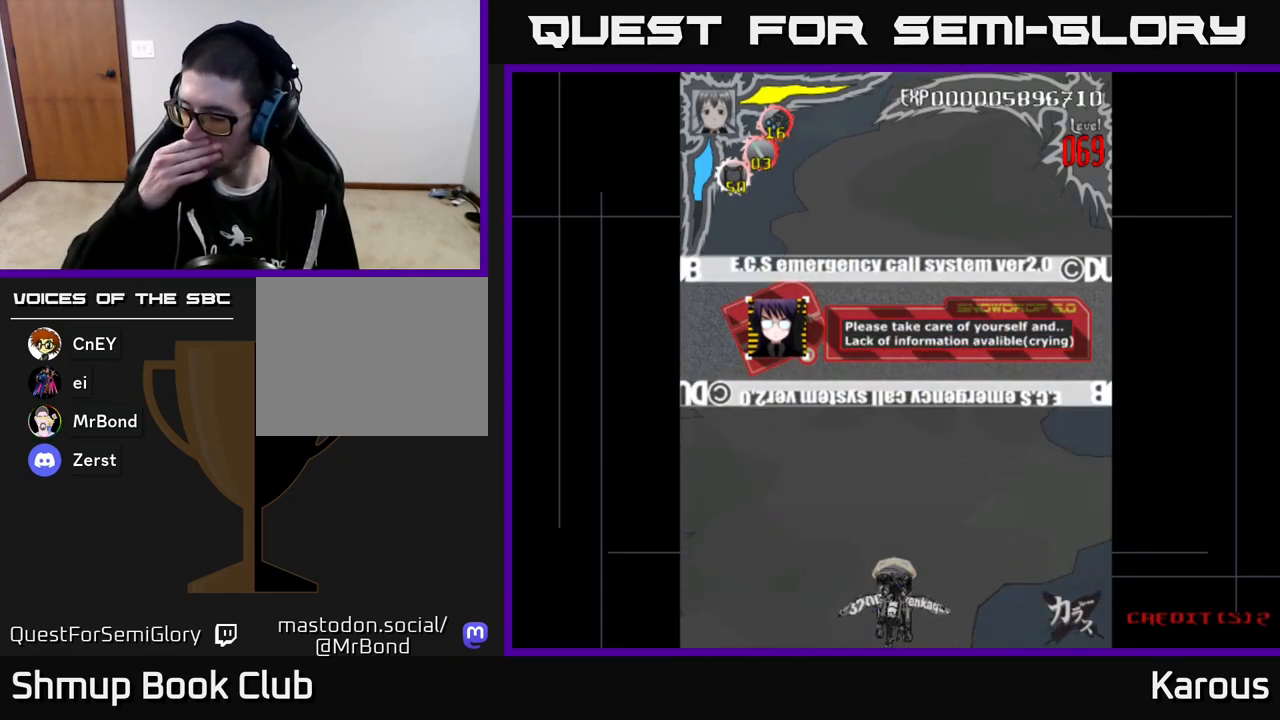
{"buttons": [], "left_stick": "center", "events": []}
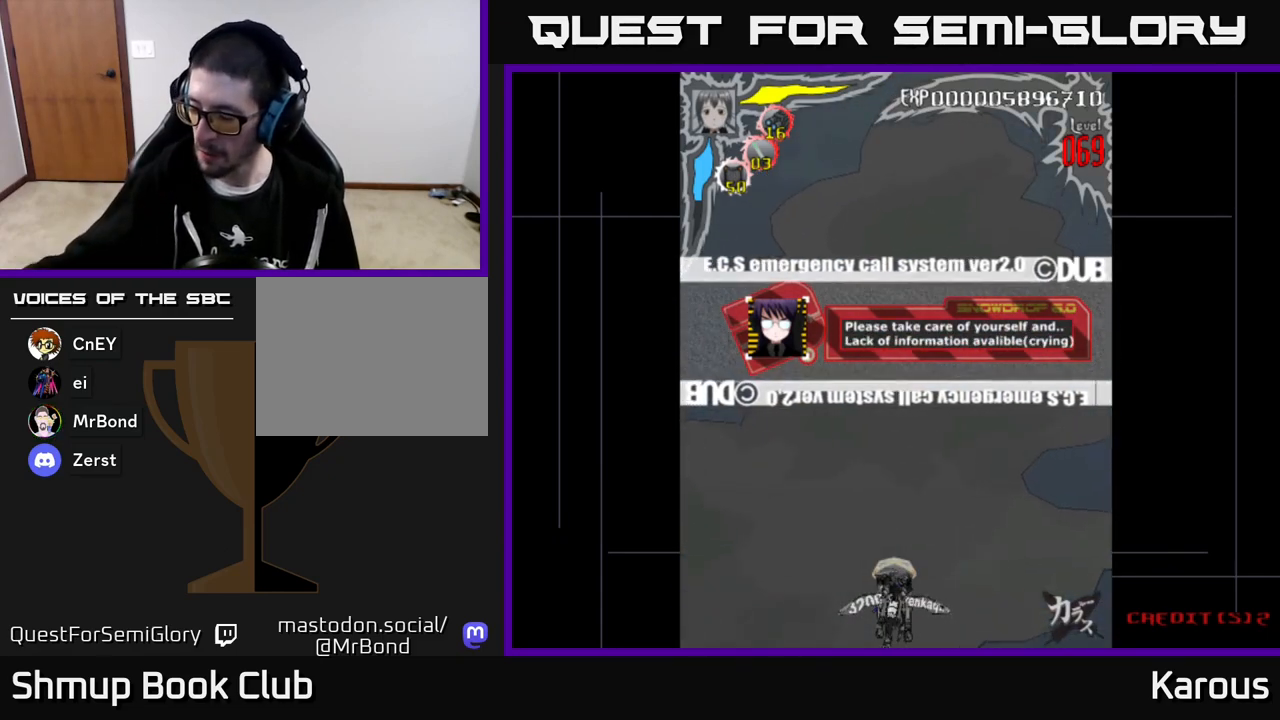
{"buttons": [], "left_stick": "center", "events": []}
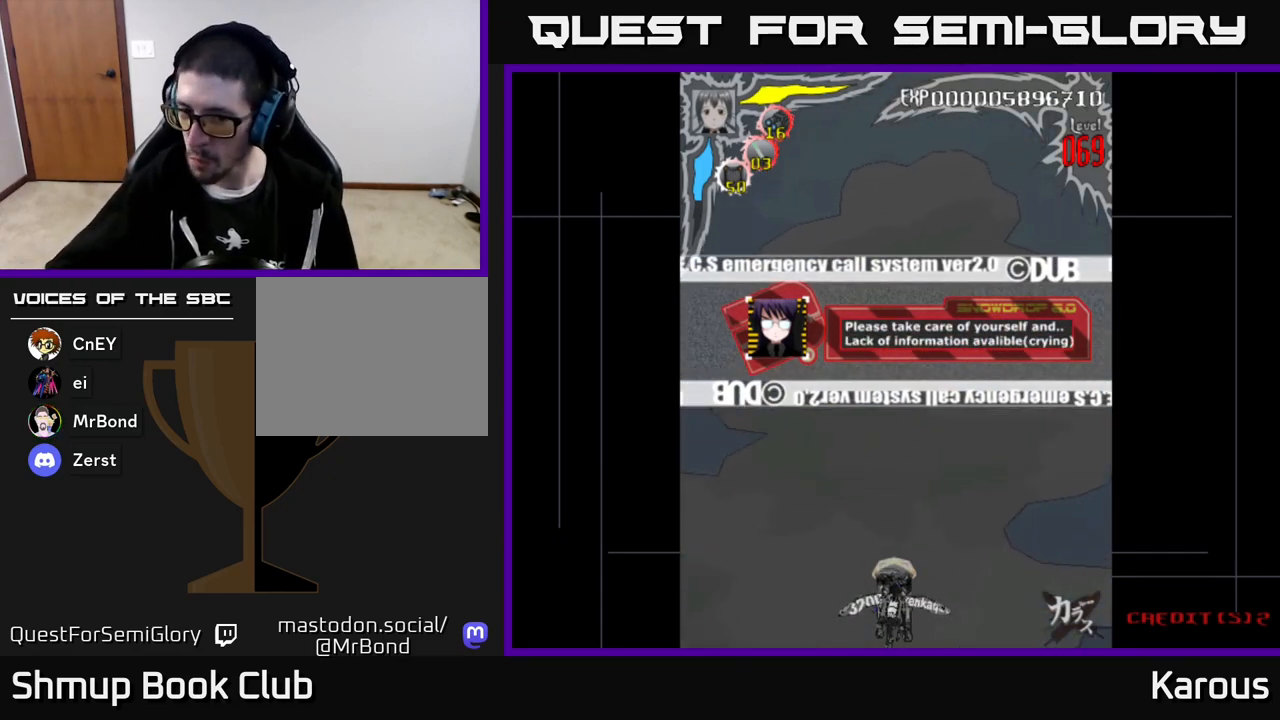
{"buttons": [], "left_stick": "center", "events": []}
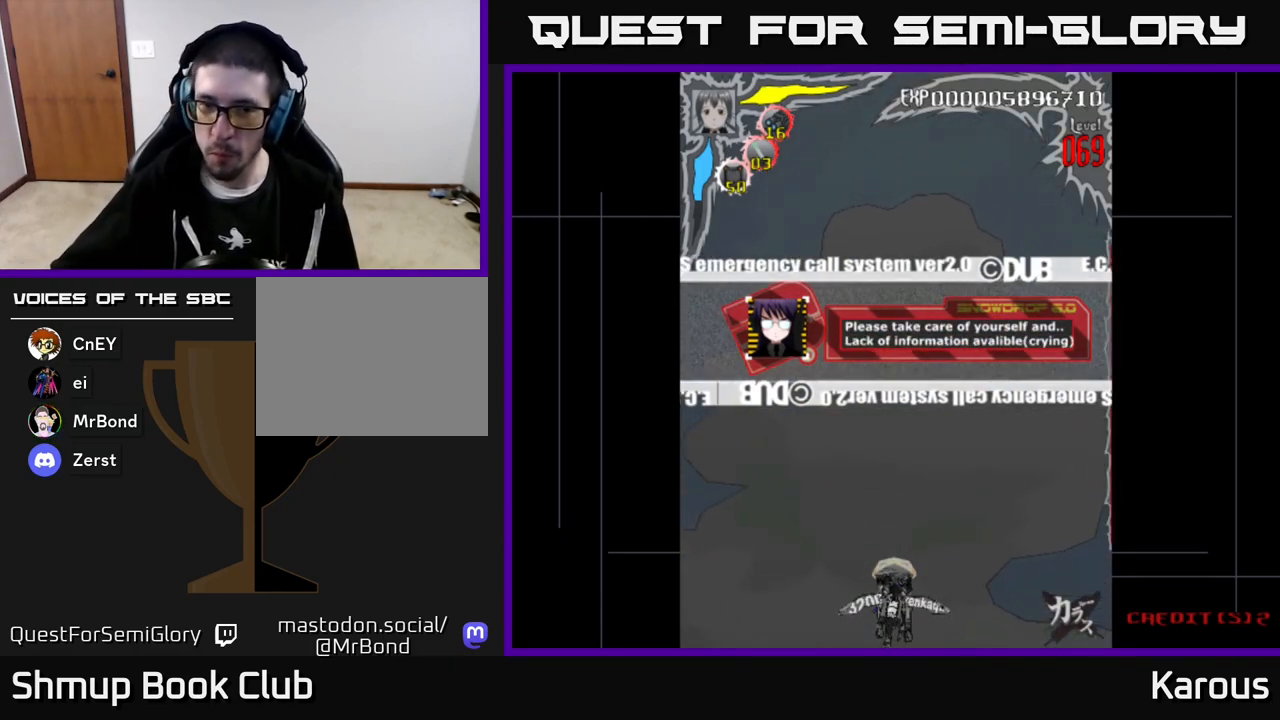
{"buttons": [], "left_stick": "center", "events": []}
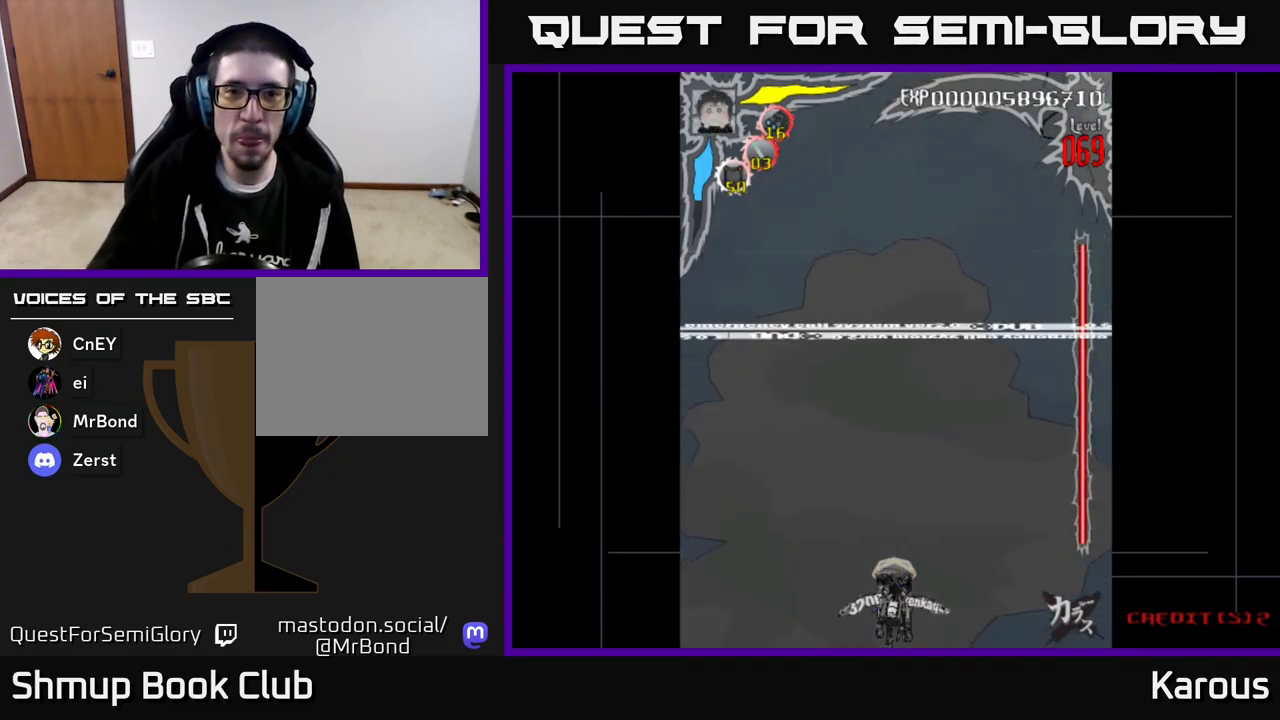
{"buttons": ["DPAD_UP"], "left_stick": "center", "events": [[217, "DPAD_UP", "down"]]}
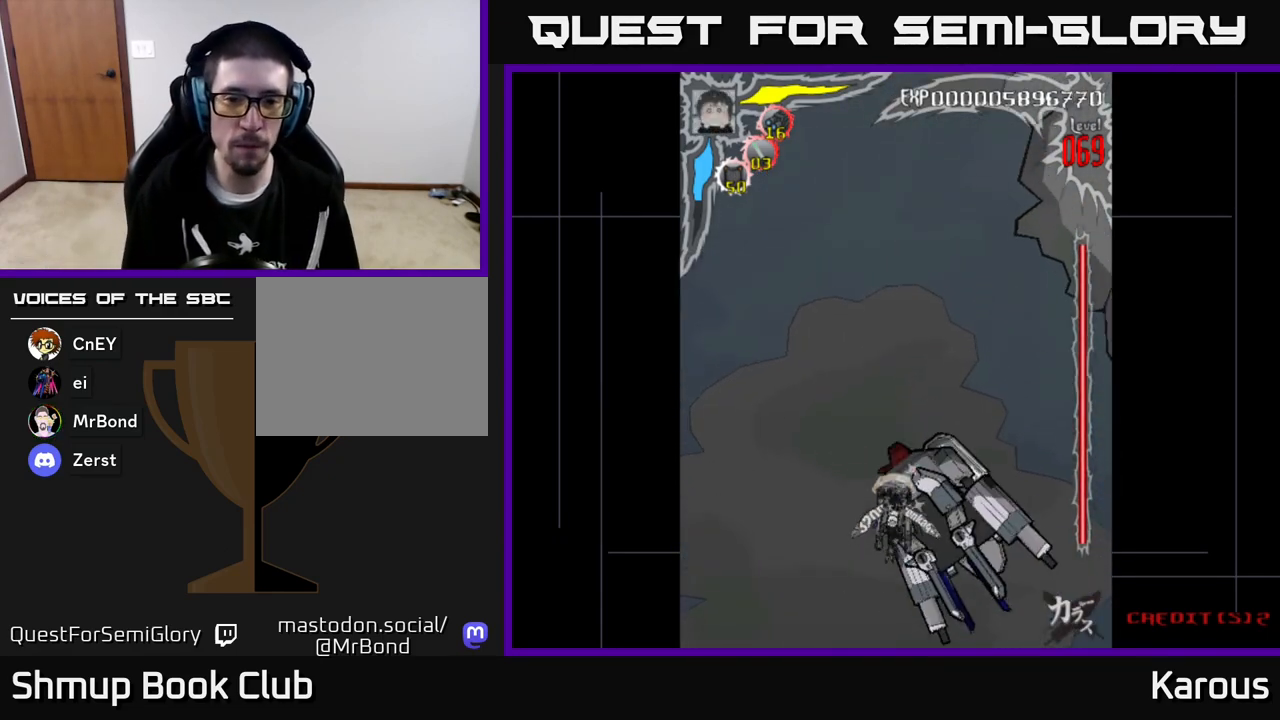
{"buttons": ["A", "DPAD_UP"], "left_stick": "center", "events": [[150, "A", "down"], [217, "DPAD_LEFT", "down"], [417, "DPAD_LEFT", "up"]]}
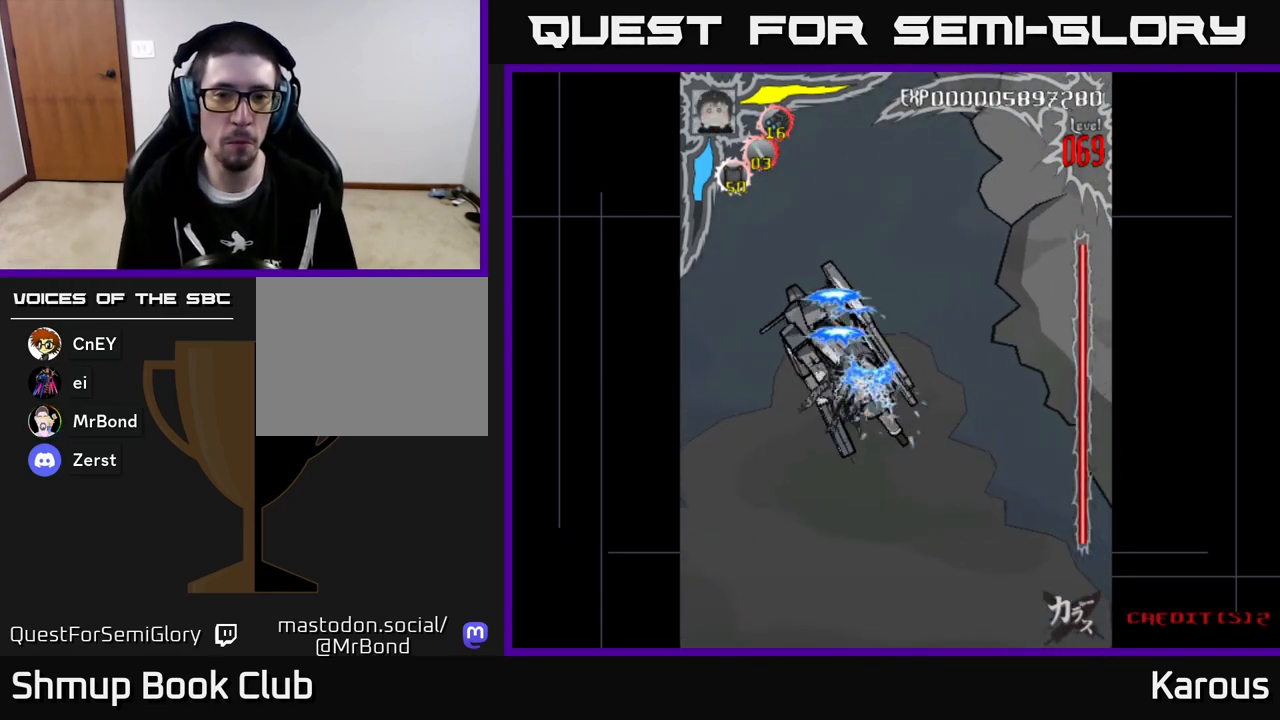
{"buttons": ["A"], "left_stick": "center", "events": [[100, "DPAD_LEFT", "down"], [217, "DPAD_LEFT", "up"], [283, "DPAD_UP", "up"]]}
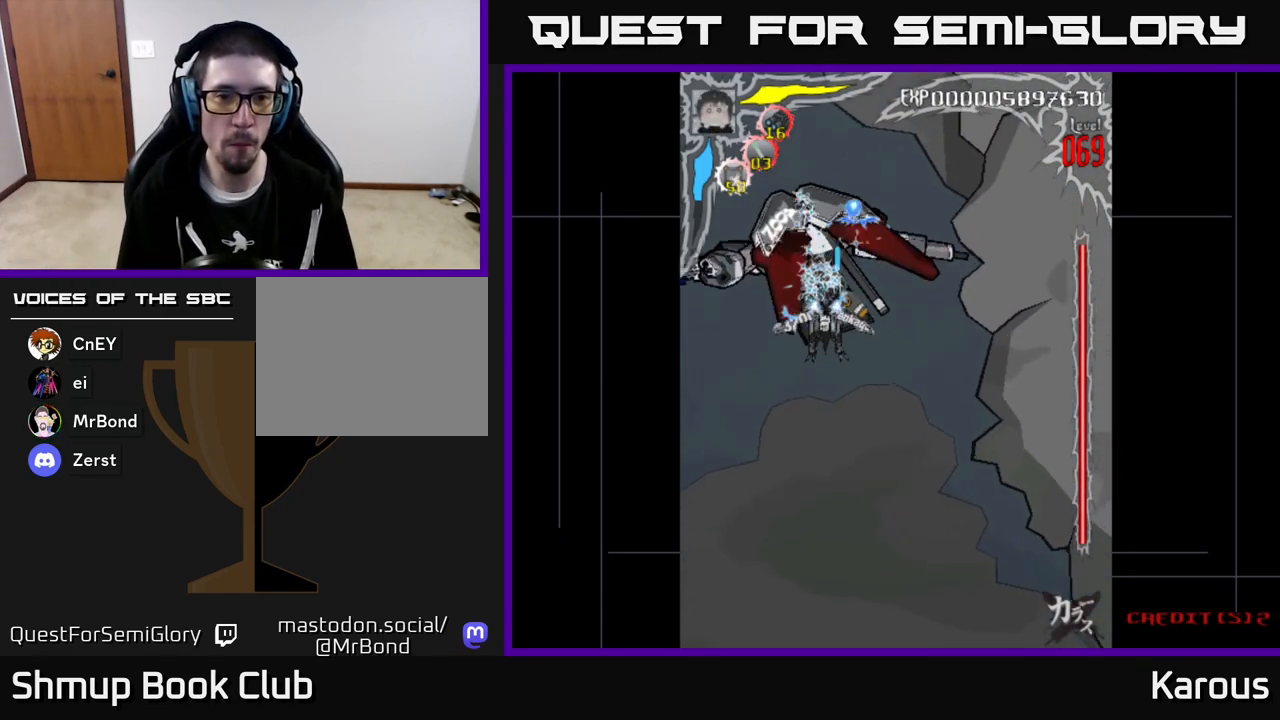
{"buttons": ["A"], "left_stick": "center", "events": [[183, "DPAD_UP", "down"], [217, "DPAD_LEFT", "down"], [350, "DPAD_LEFT", "up"], [367, "DPAD_UP", "up"]]}